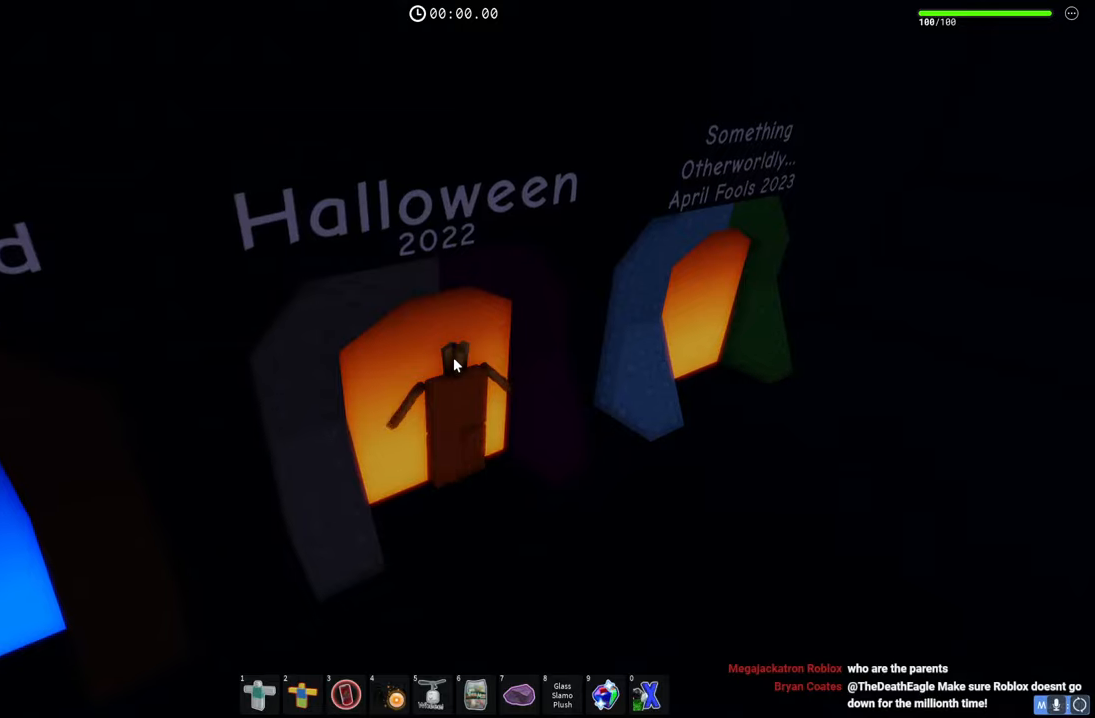
Gameplay with keyboard; each line is a JSON object with the keys held at the frame after it. "events" lists presses ("down") and releases ("up") of "a", "ctrl", "d", "e", "q", "s", "shift", "space" and "w" between this image and that frame as [ms after this image, input, new state], when the widget could be followed in between. No other keys are recorded. Mouse input is not recorded.
{"keys": []}
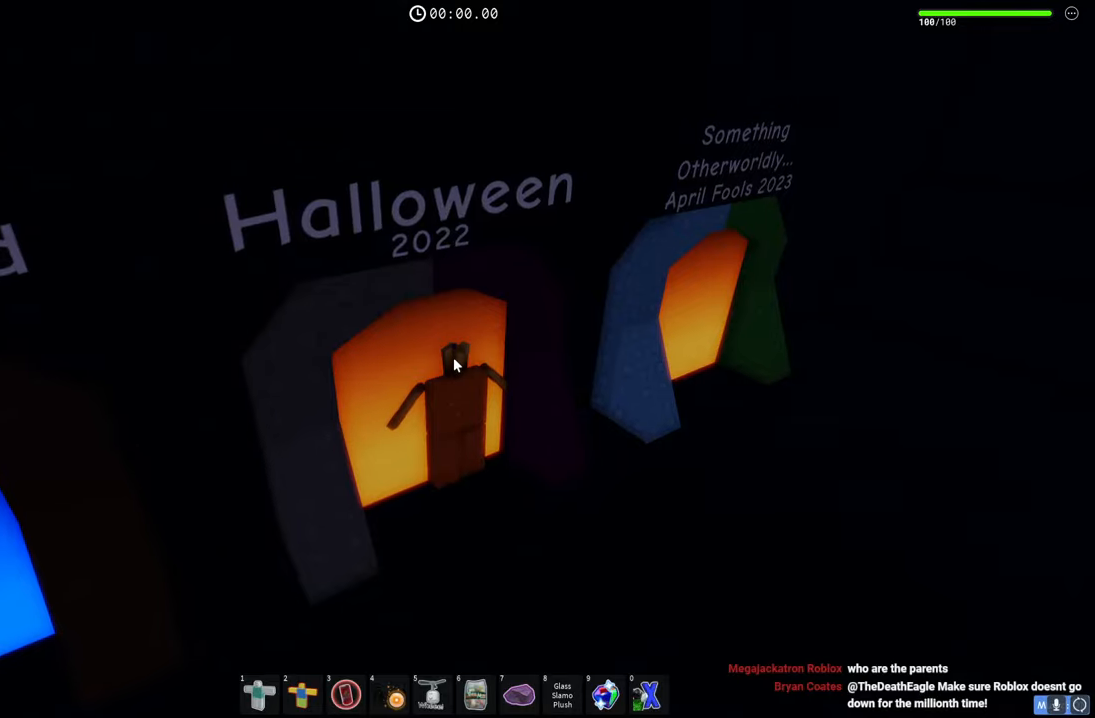
{"keys": [], "events": []}
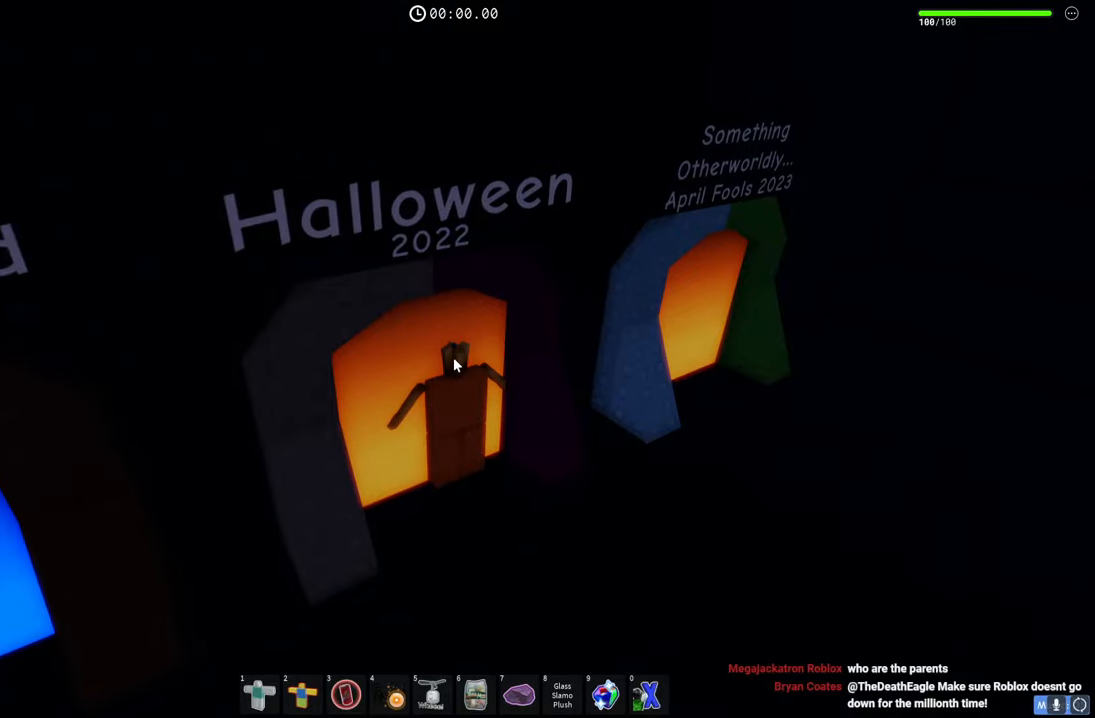
{"keys": [], "events": []}
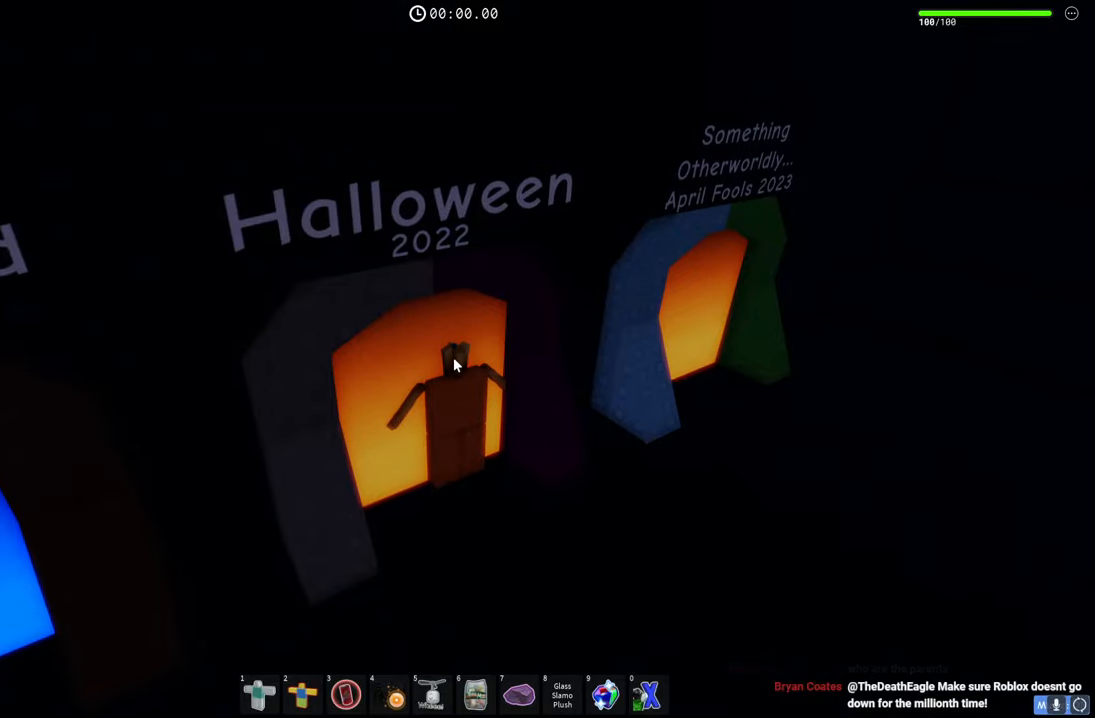
{"keys": [], "events": []}
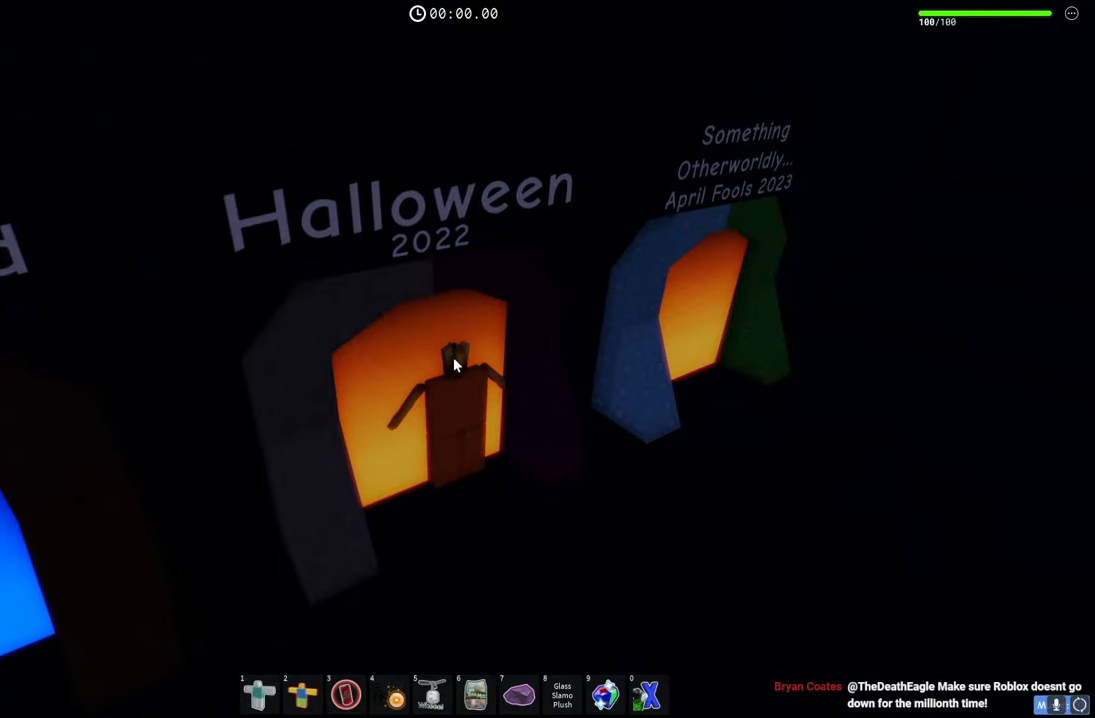
{"keys": [], "events": []}
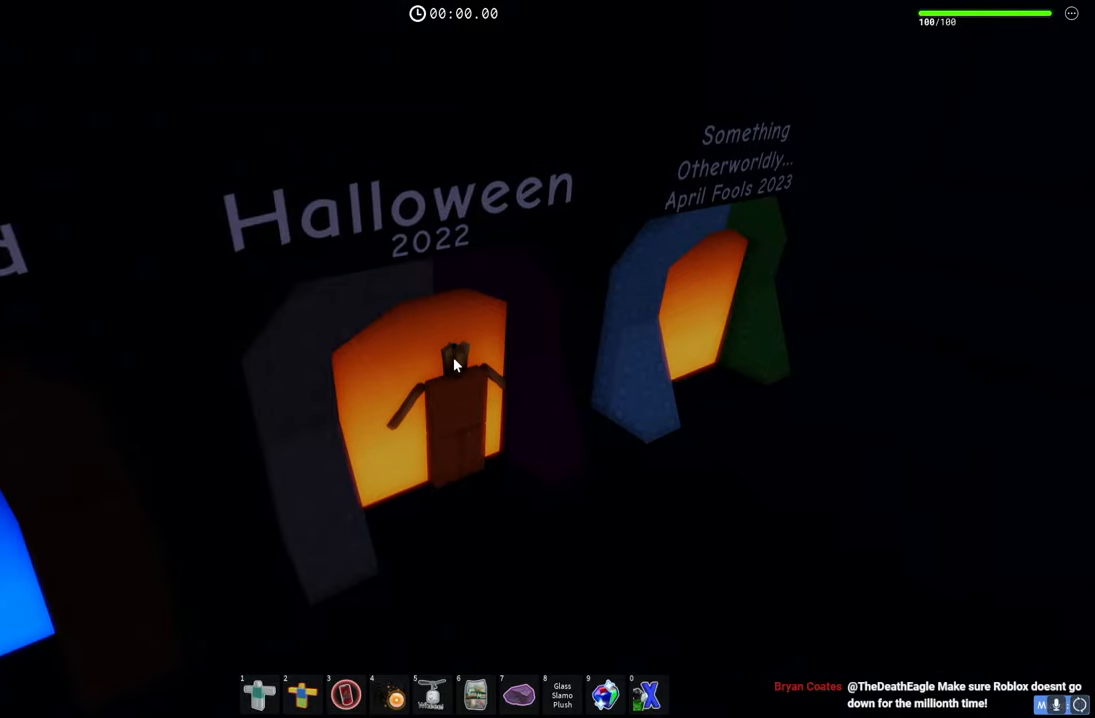
{"keys": [], "events": []}
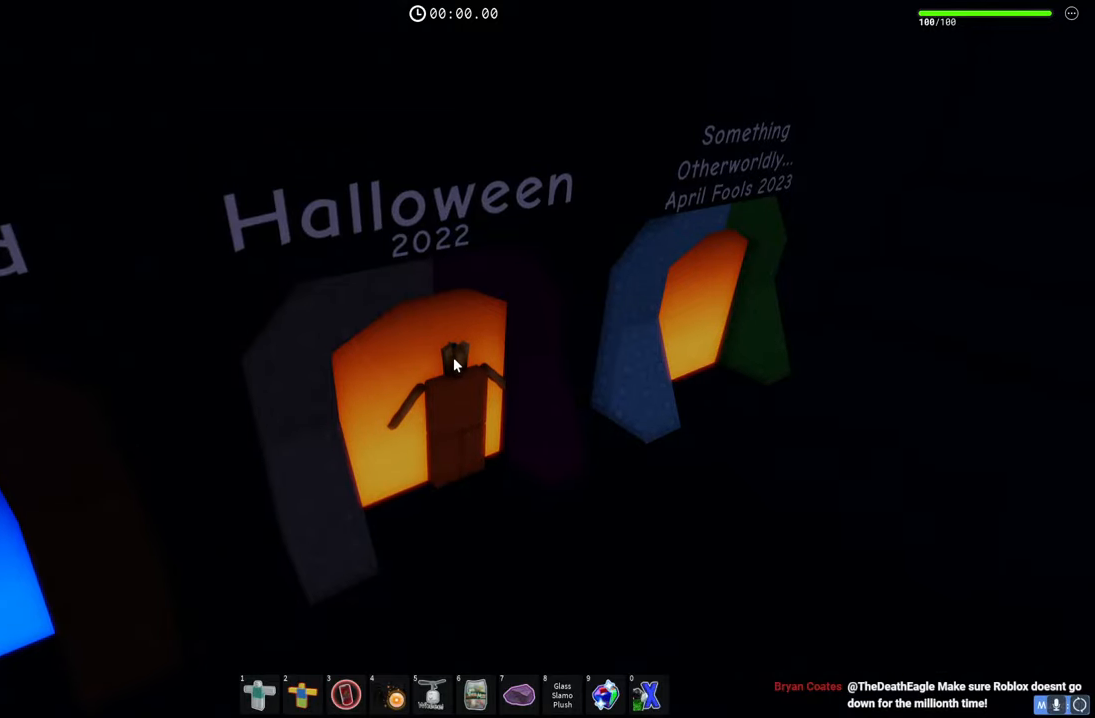
{"keys": ["space"], "events": [[284, "space", "down"], [367, "space", "up"], [467, "space", "down"]]}
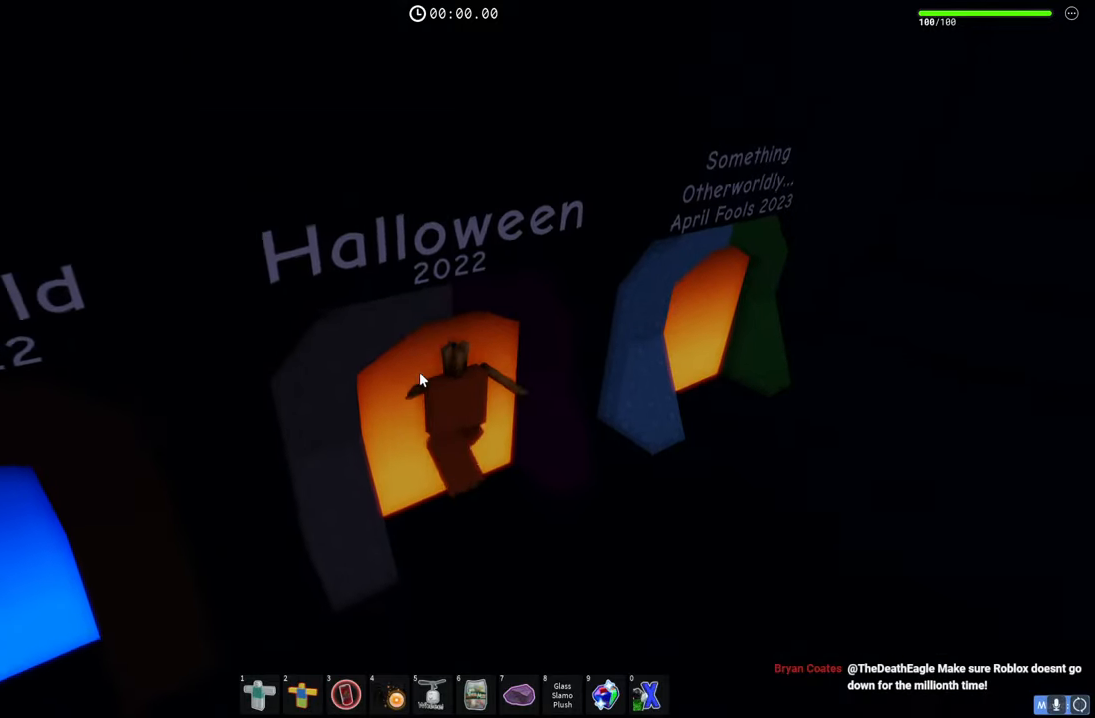
{"keys": ["space", "w"], "events": [[100, "e", "down"], [184, "e", "up"], [434, "w", "down"]]}
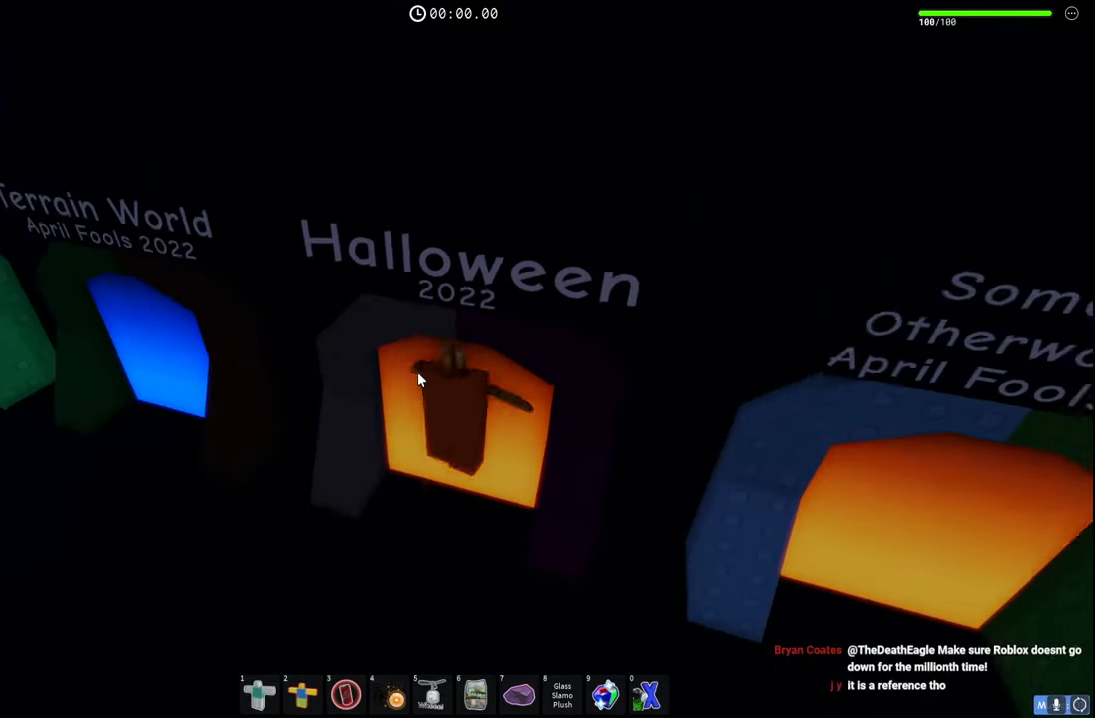
{"keys": [], "events": [[267, "d", "down"], [417, "d", "up"], [467, "space", "up"], [500, "w", "up"]]}
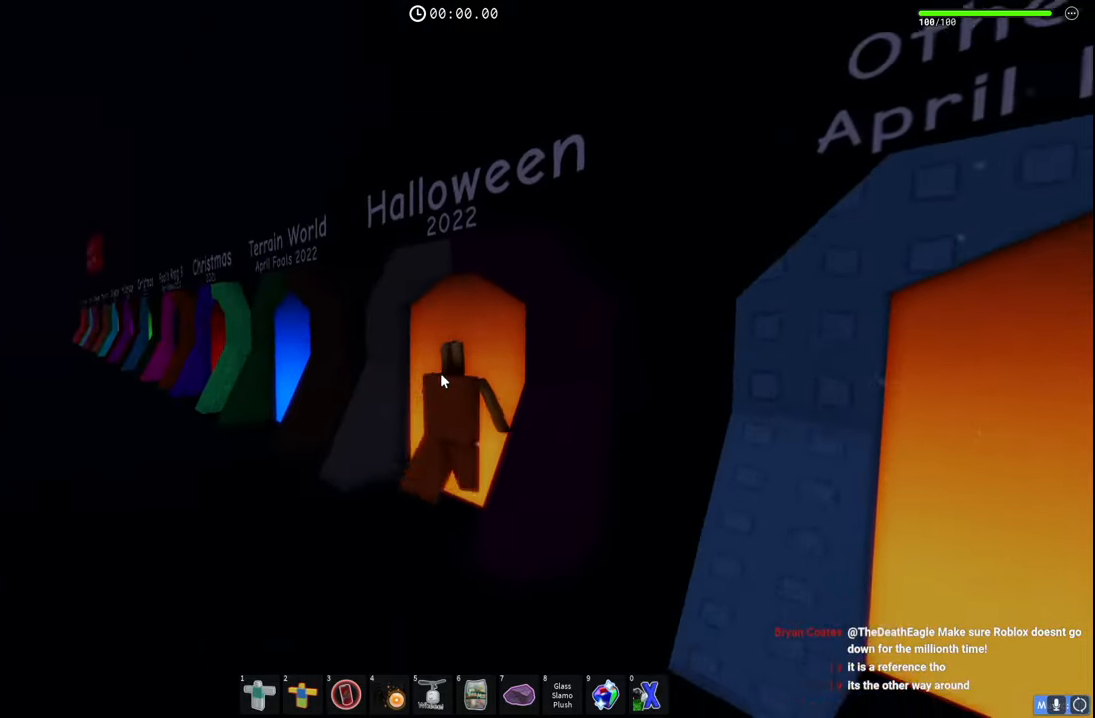
{"keys": ["w"], "events": [[217, "w", "down"]]}
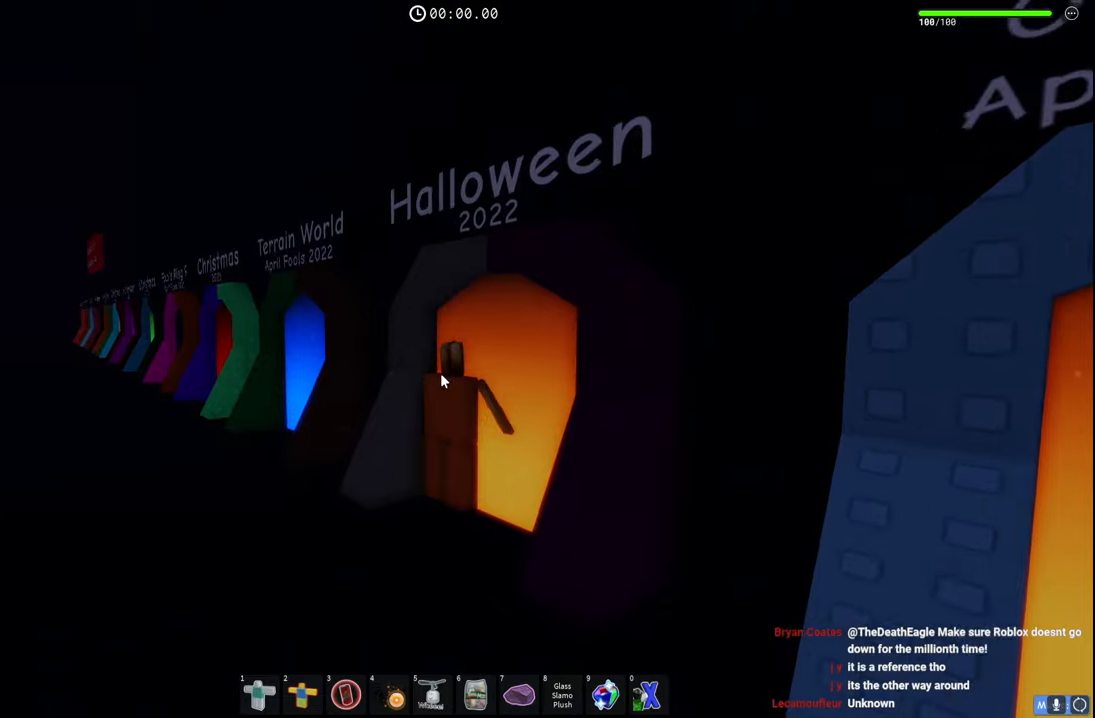
{"keys": ["d", "space", "w"], "events": [[67, "d", "down"], [84, "space", "down"]]}
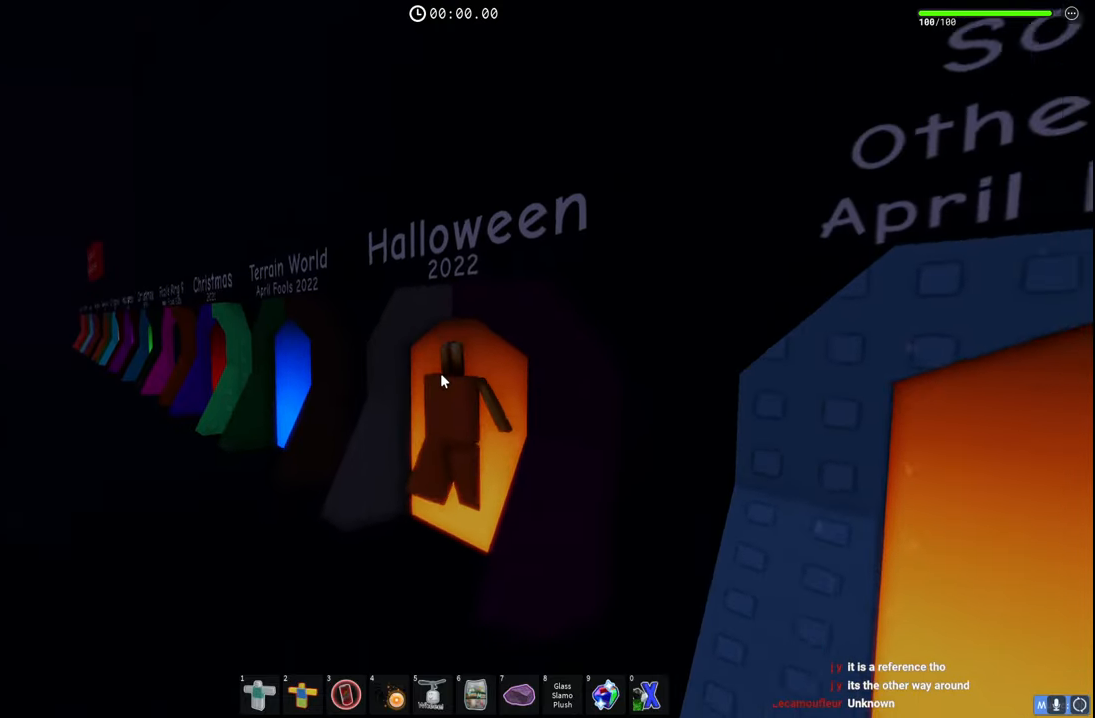
{"keys": ["d", "space", "w"], "events": []}
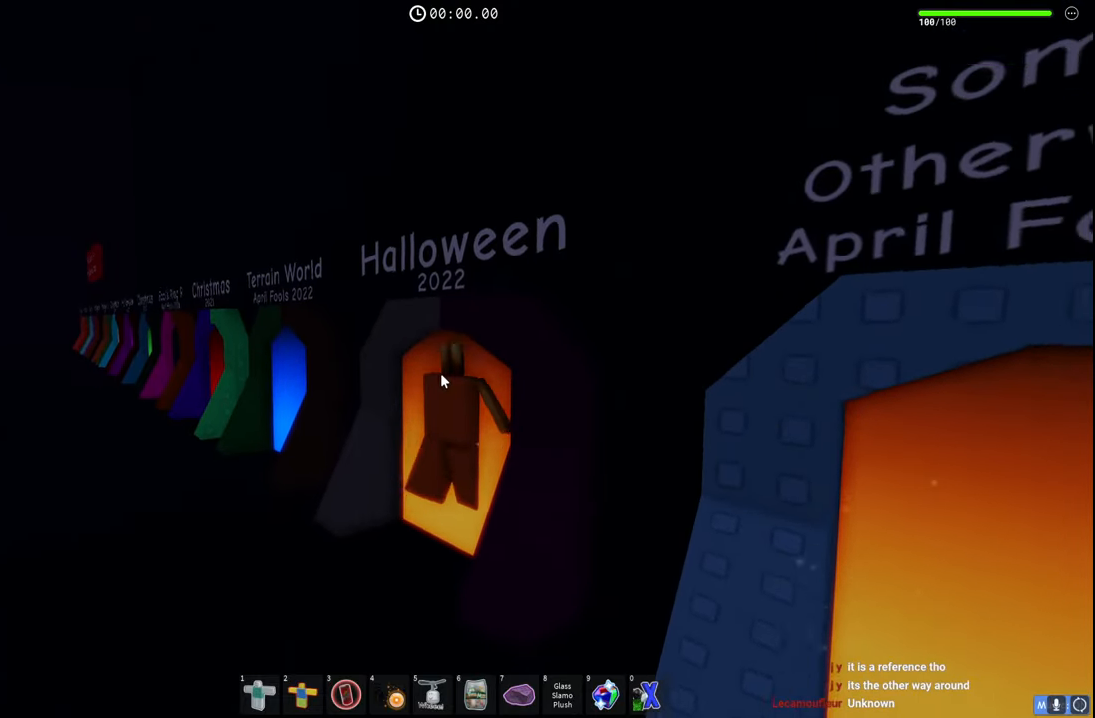
{"keys": ["d", "space", "w"], "events": []}
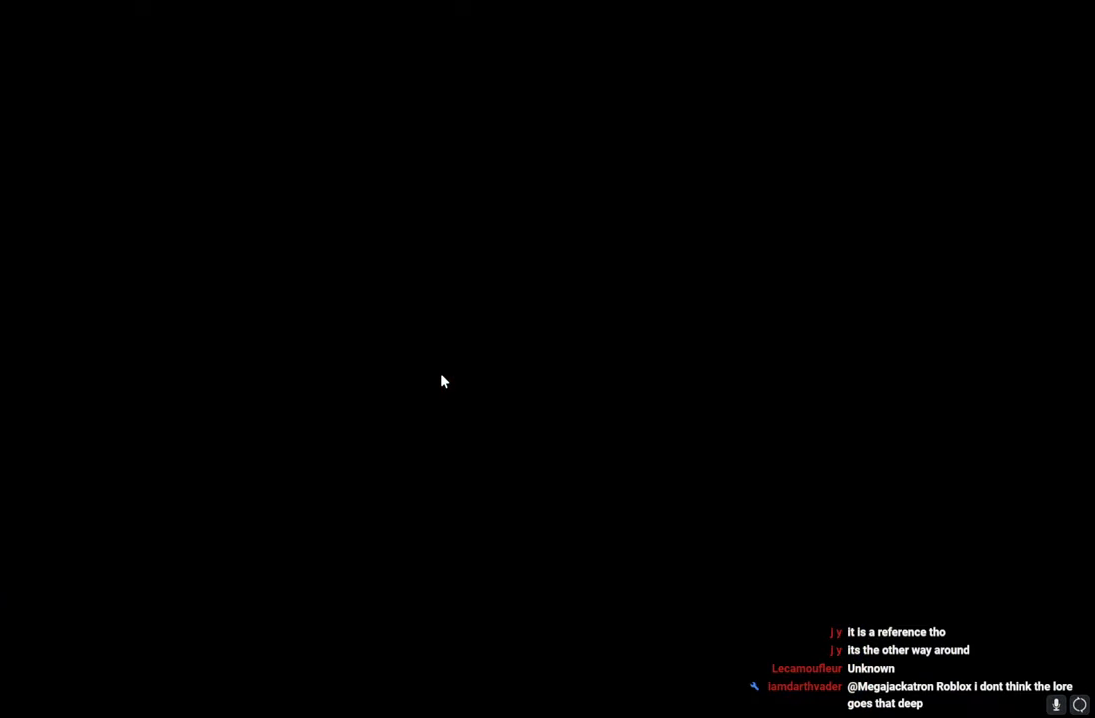
{"keys": [], "events": [[50, "w", "up"], [84, "d", "up"], [134, "space", "up"]]}
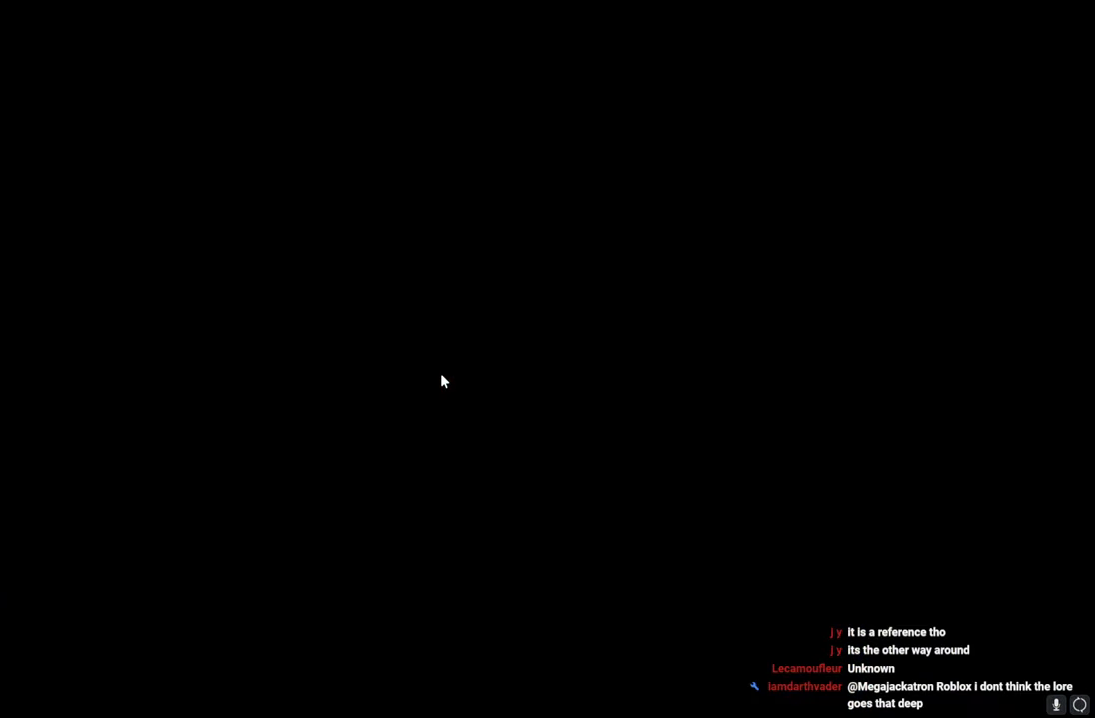
{"keys": [], "events": []}
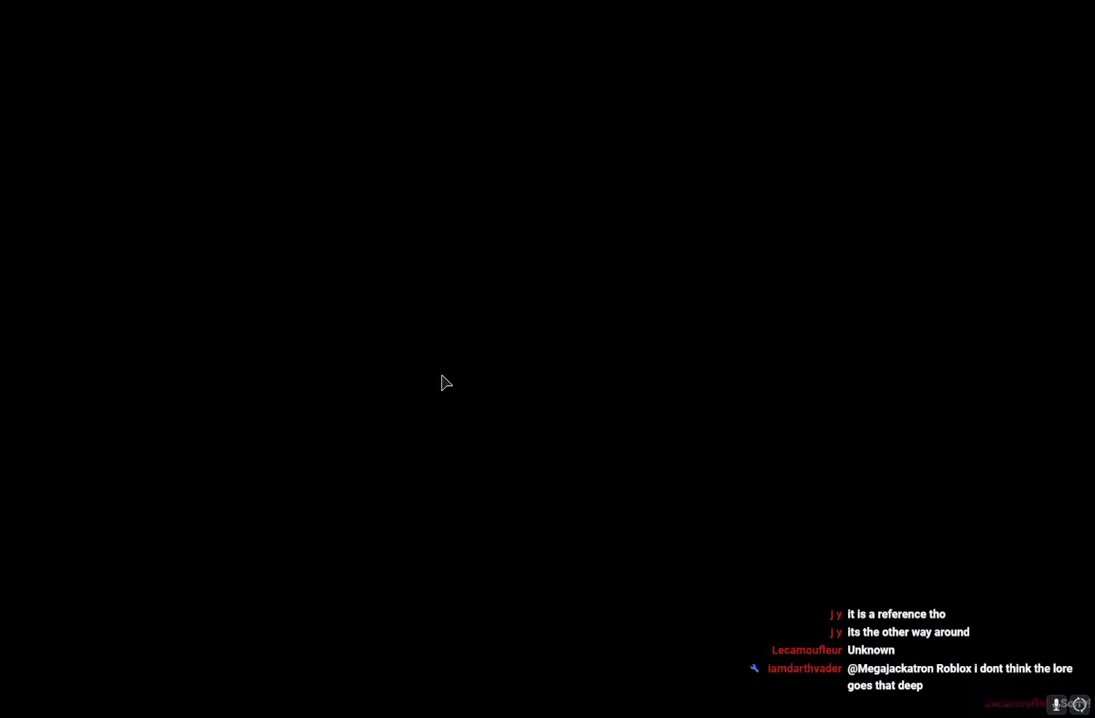
{"keys": [], "events": []}
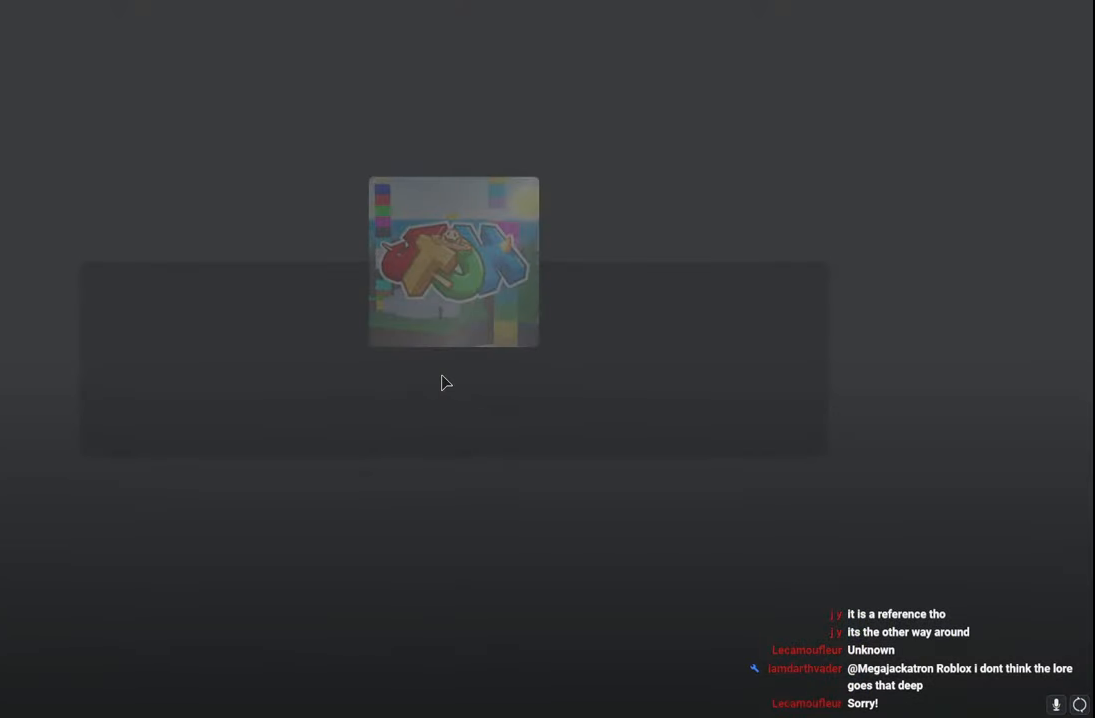
{"keys": [], "events": []}
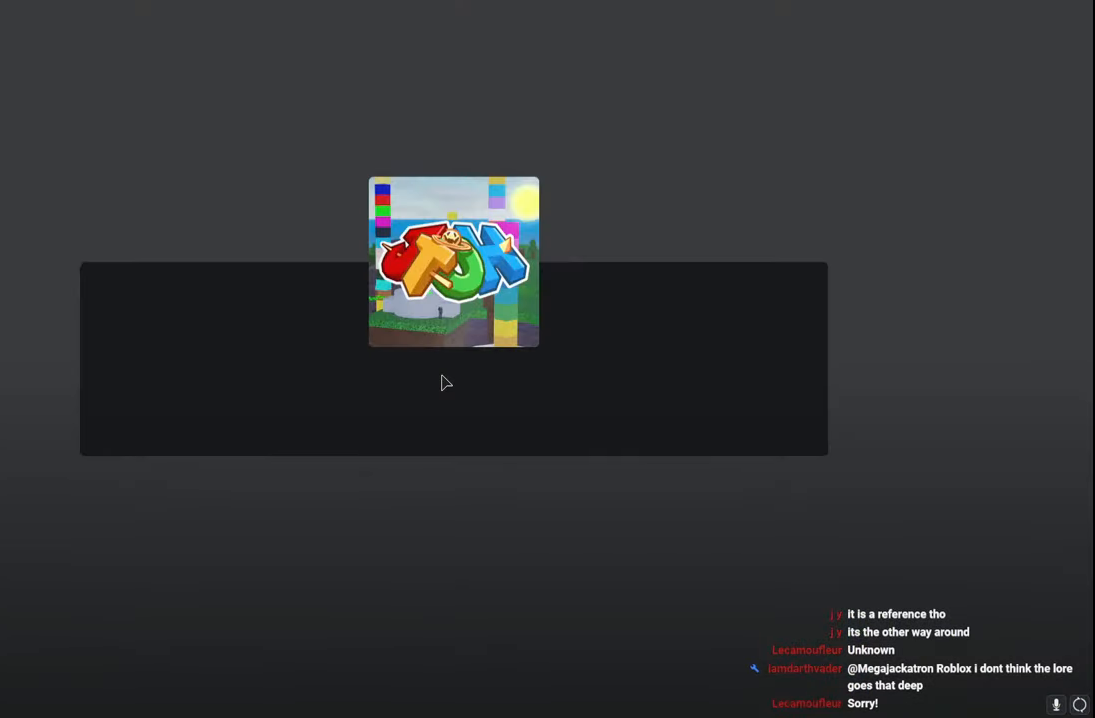
{"keys": [], "events": []}
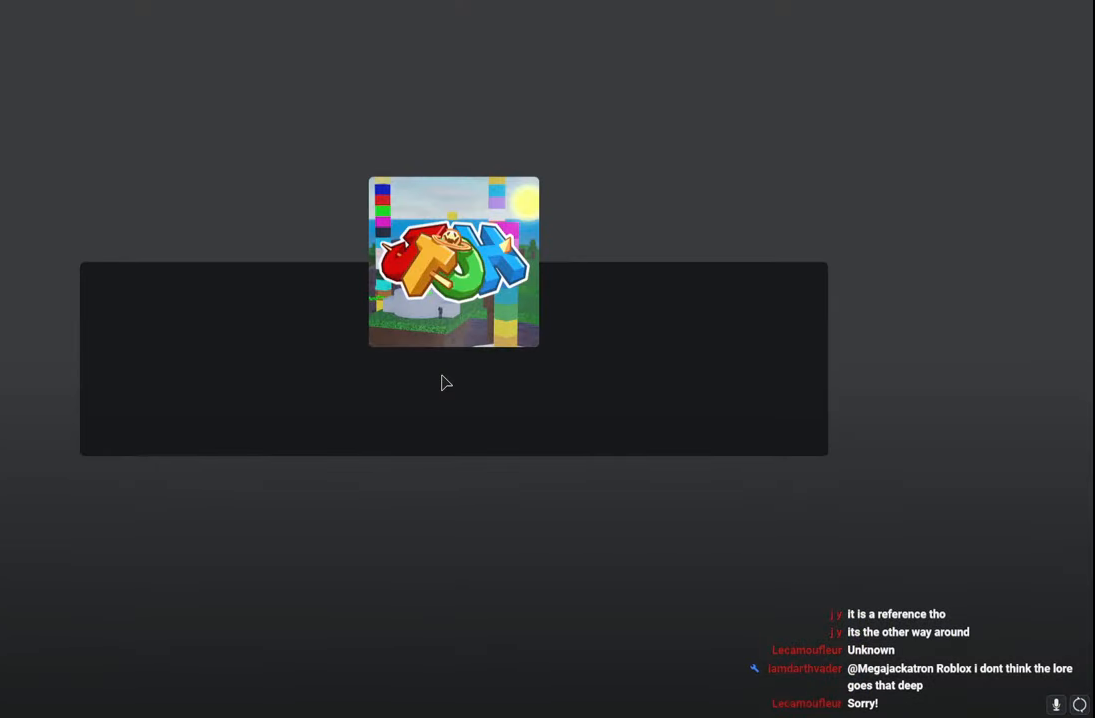
{"keys": [], "events": []}
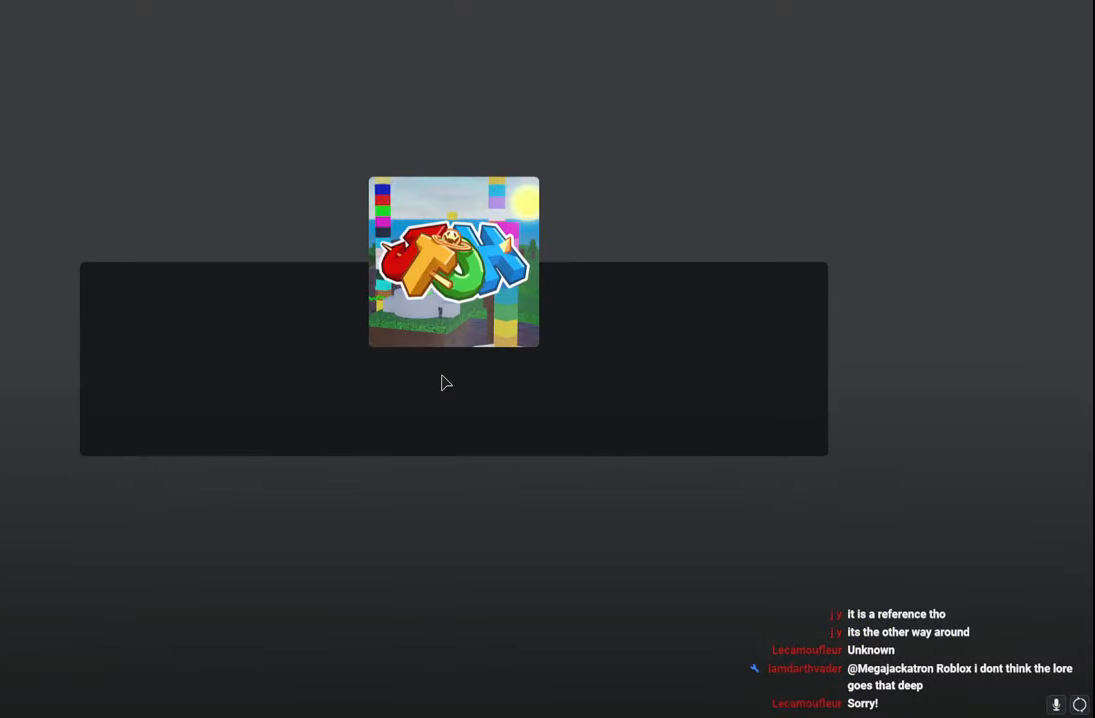
{"keys": [], "events": []}
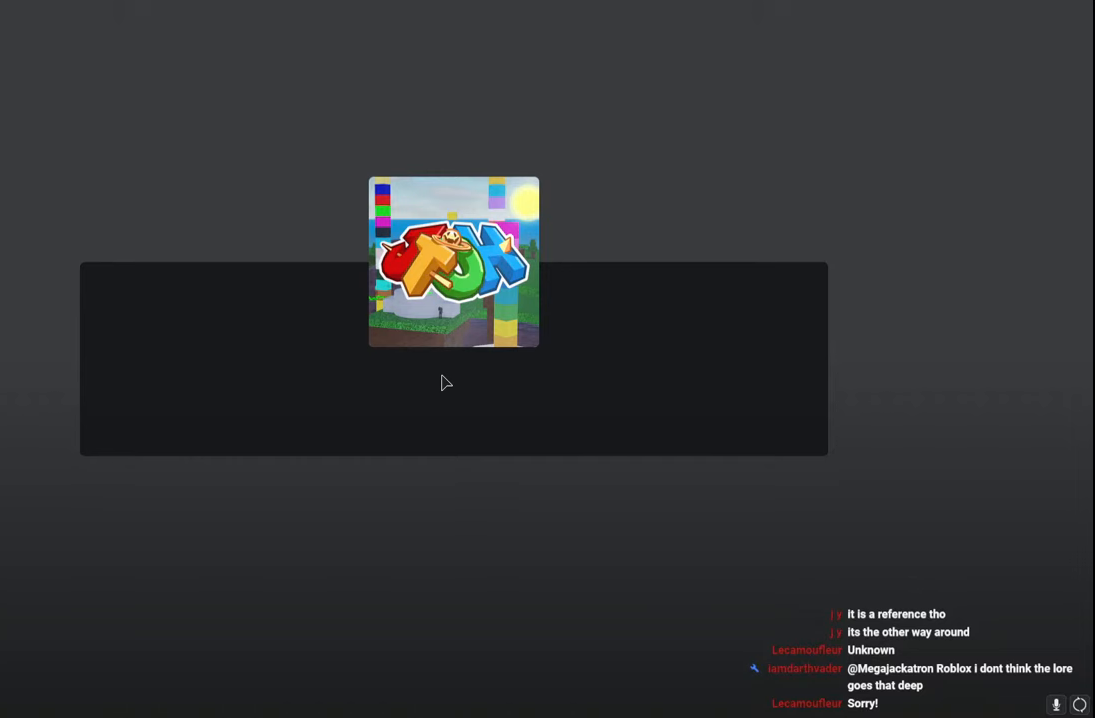
{"keys": [], "events": []}
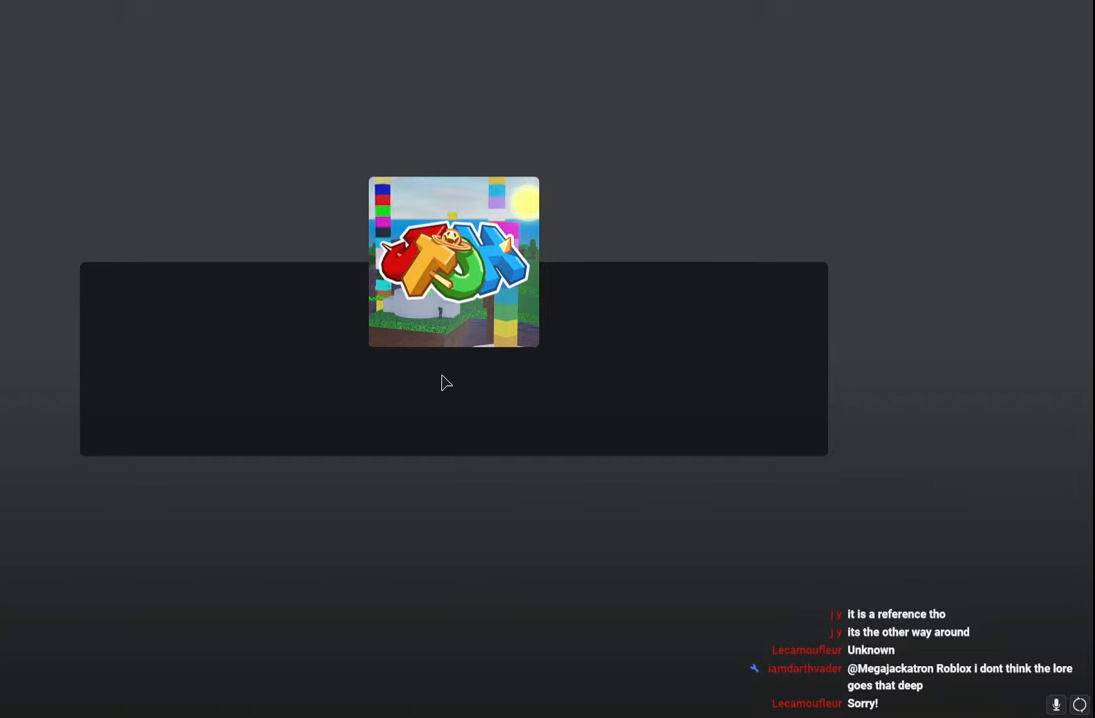
{"keys": ["d", "w"], "events": [[234, "d", "down"], [250, "w", "down"]]}
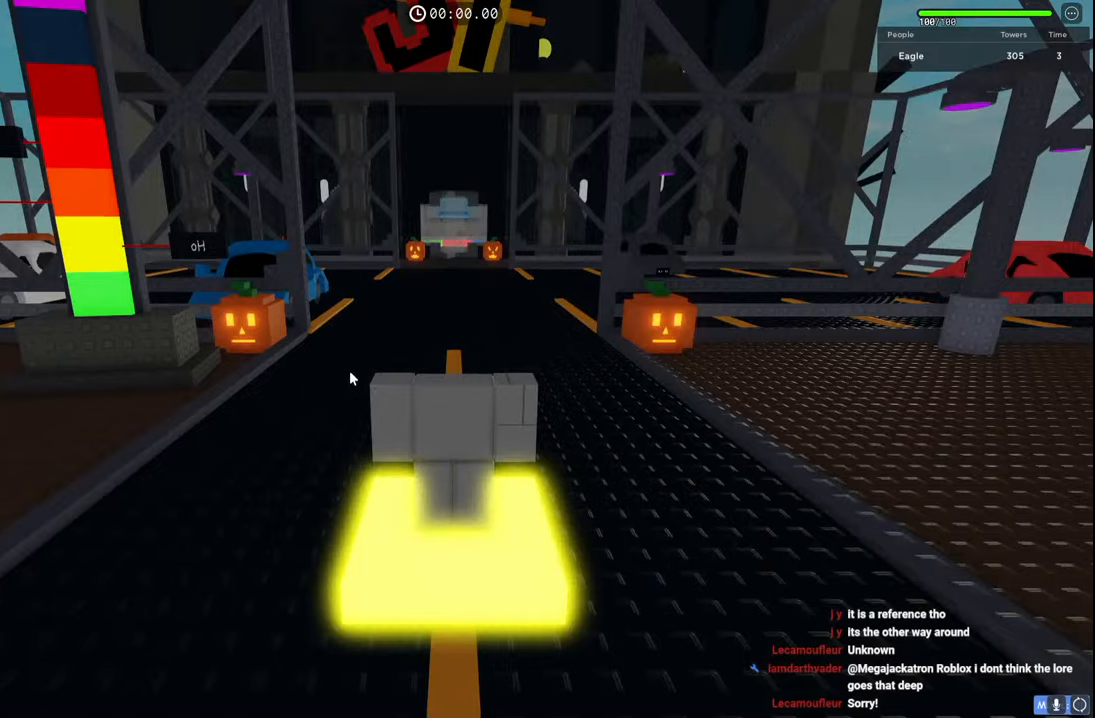
{"keys": ["w"], "events": [[67, "d", "up"]]}
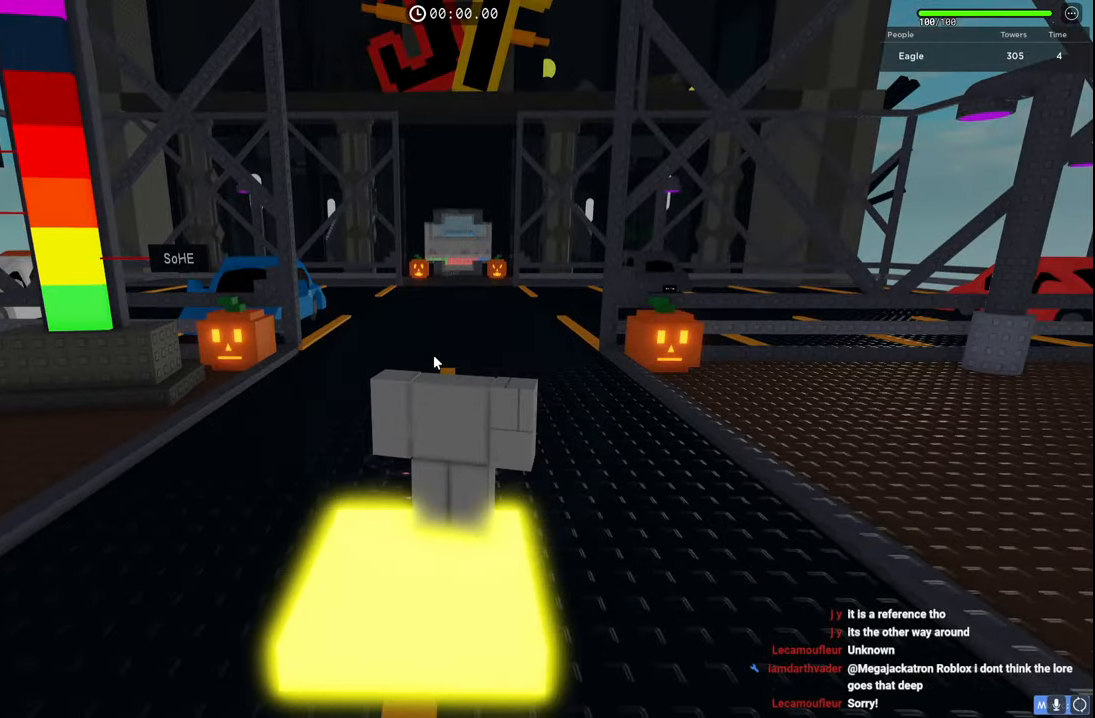
{"keys": ["w"], "events": [[17, "shift", "down"], [117, "d", "down"], [167, "shift", "up"], [250, "d", "up"]]}
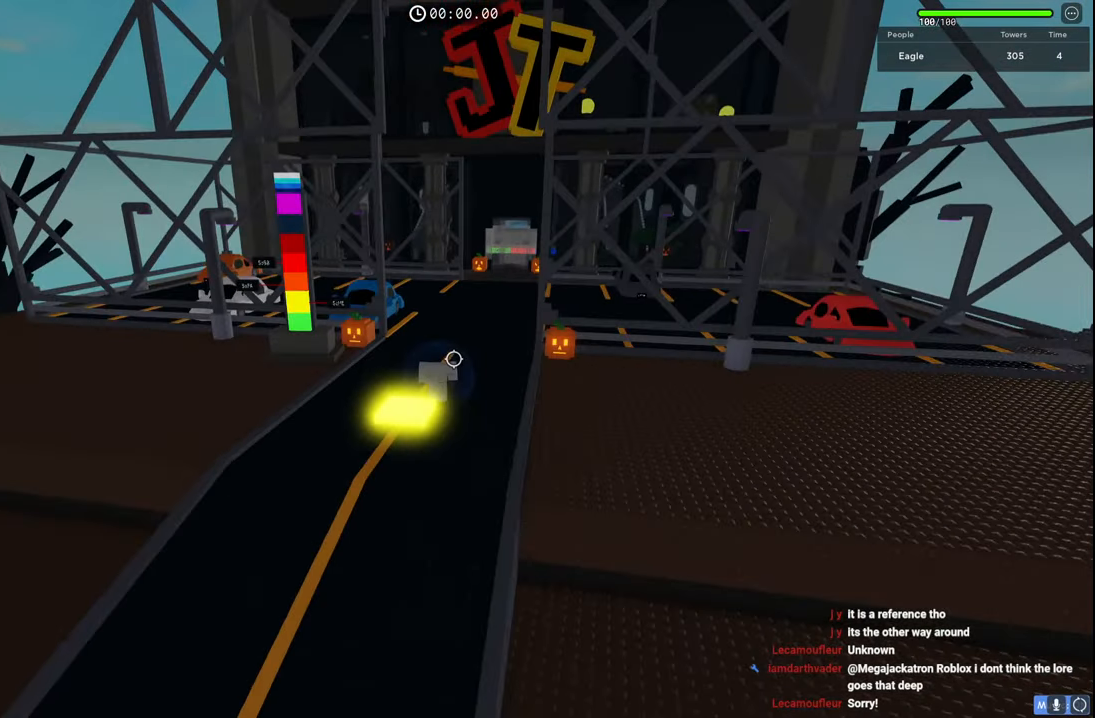
{"keys": ["w"], "events": [[167, "shift", "down"], [334, "shift", "up"]]}
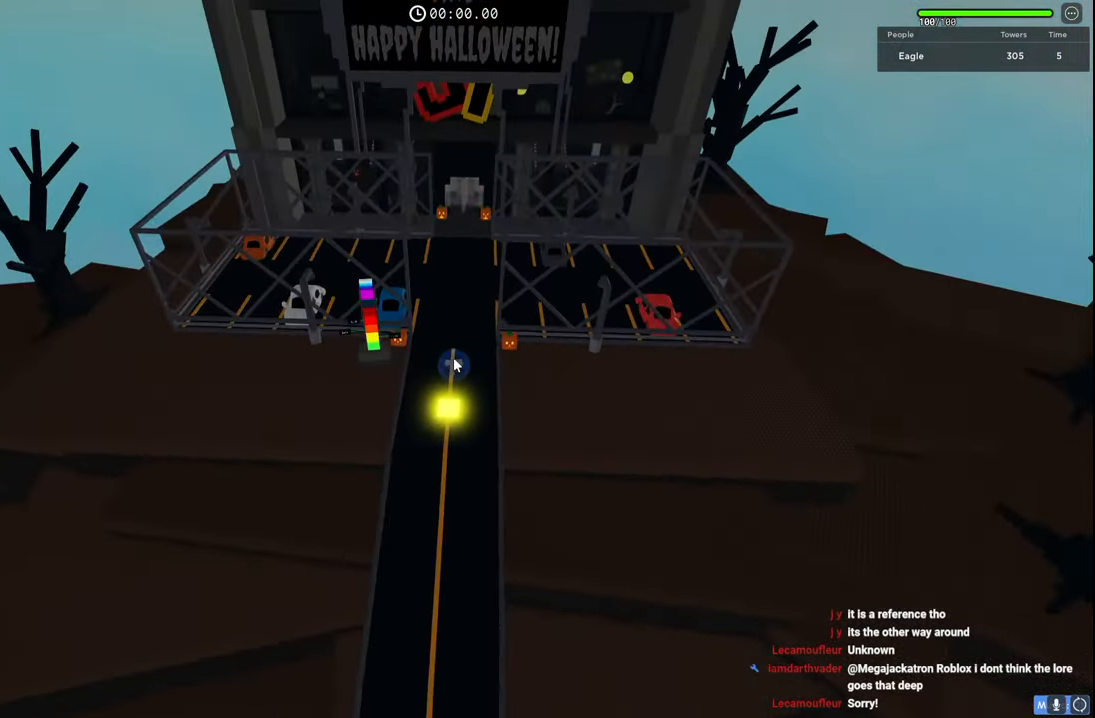
{"keys": ["space", "w"], "events": [[34, "space", "down"]]}
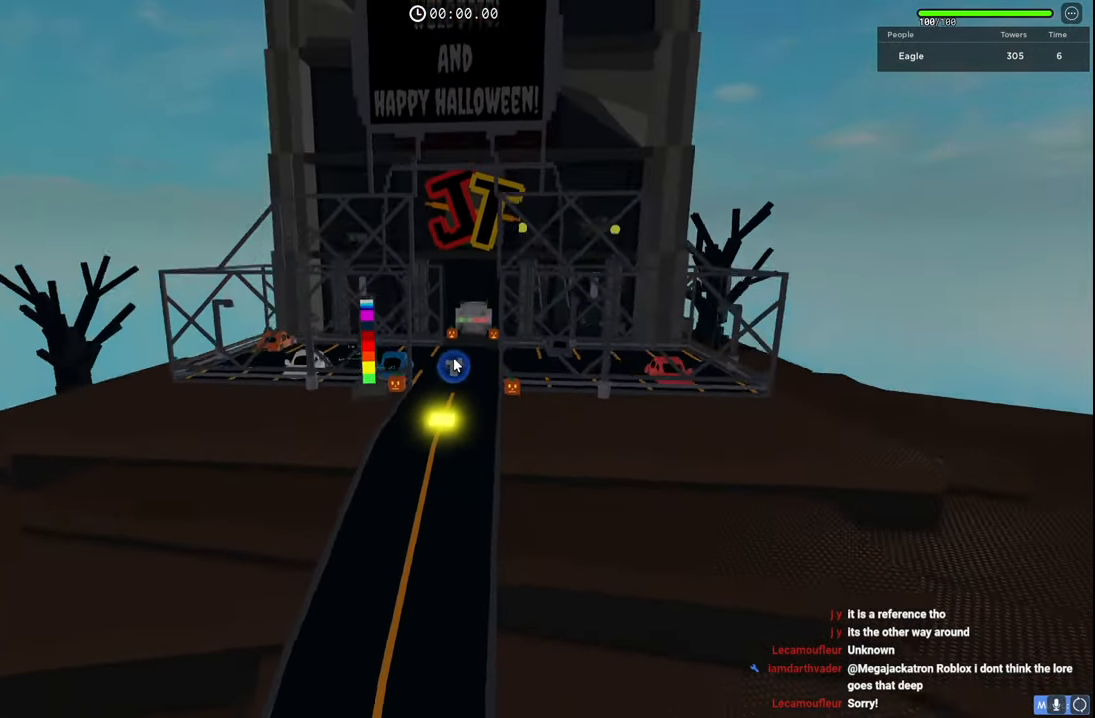
{"keys": ["space"], "events": [[367, "w", "up"]]}
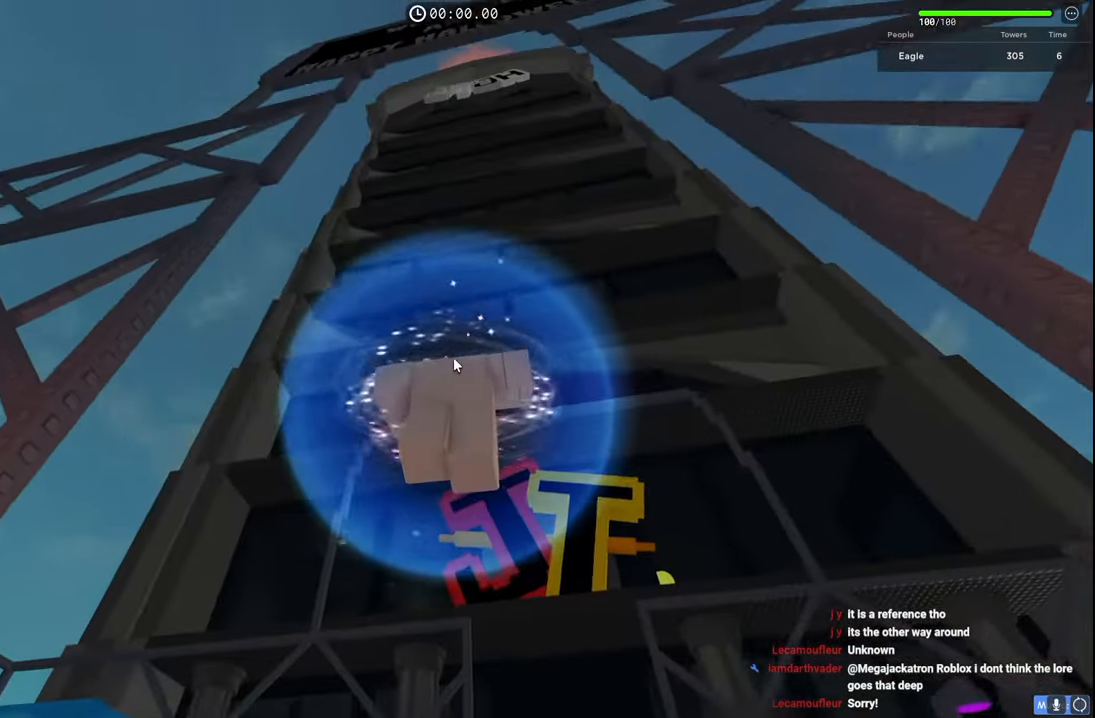
{"keys": ["s", "space"], "events": [[200, "s", "down"]]}